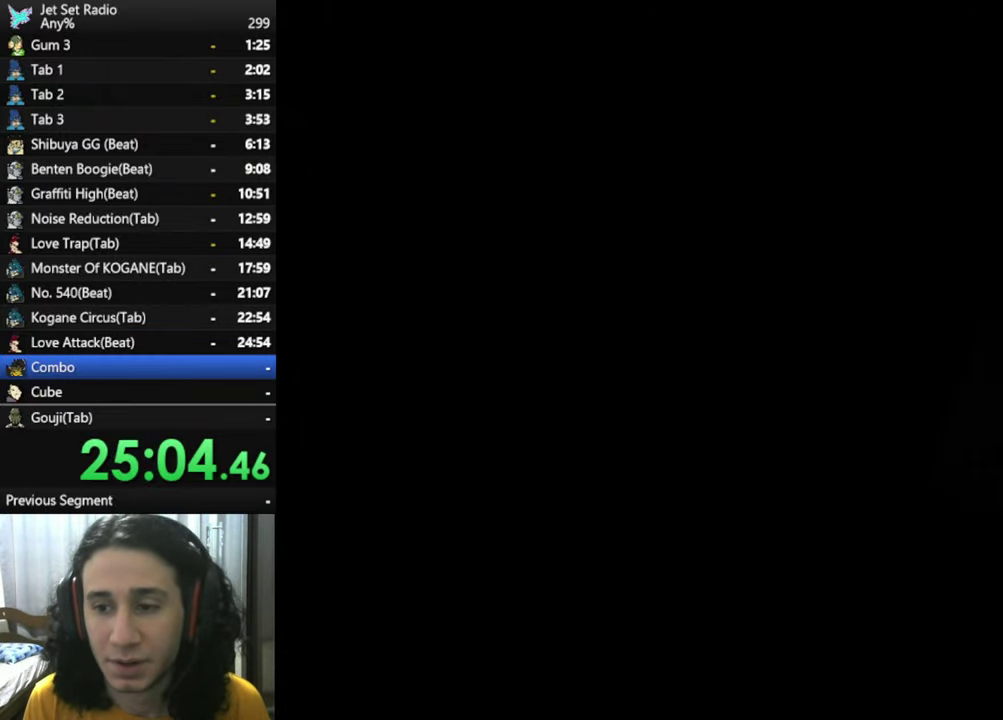
Gameplay with a controller (Xbox layout); each line is a JSON object with the inputs held at the frame after it. "events" lists button and stick changes between this image and that frame as [ms after this image, input, new state], when the widget could be followed in between.
{"buttons": ["A"], "left_stick": "center", "right_stick": "center", "events": [[100, "A", "down"], [200, "A", "up"], [316, "A", "down"], [416, "A", "up"], [500, "A", "down"]]}
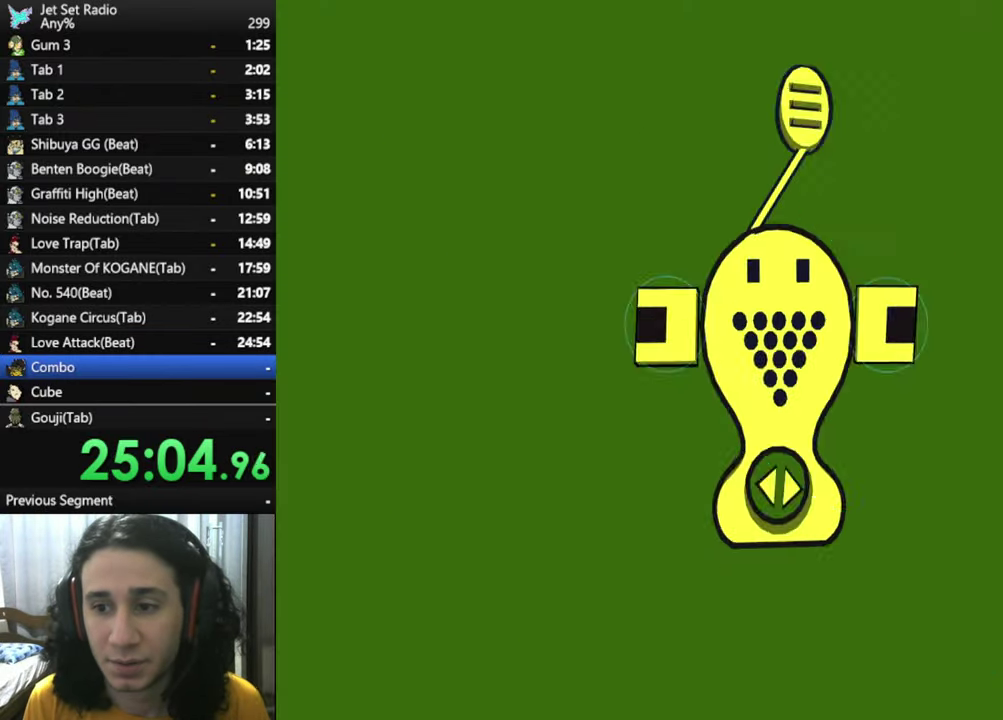
{"buttons": ["A"], "left_stick": "center", "right_stick": "center", "events": [[133, "A", "up"], [216, "A", "down"], [366, "A", "up"], [433, "A", "down"]]}
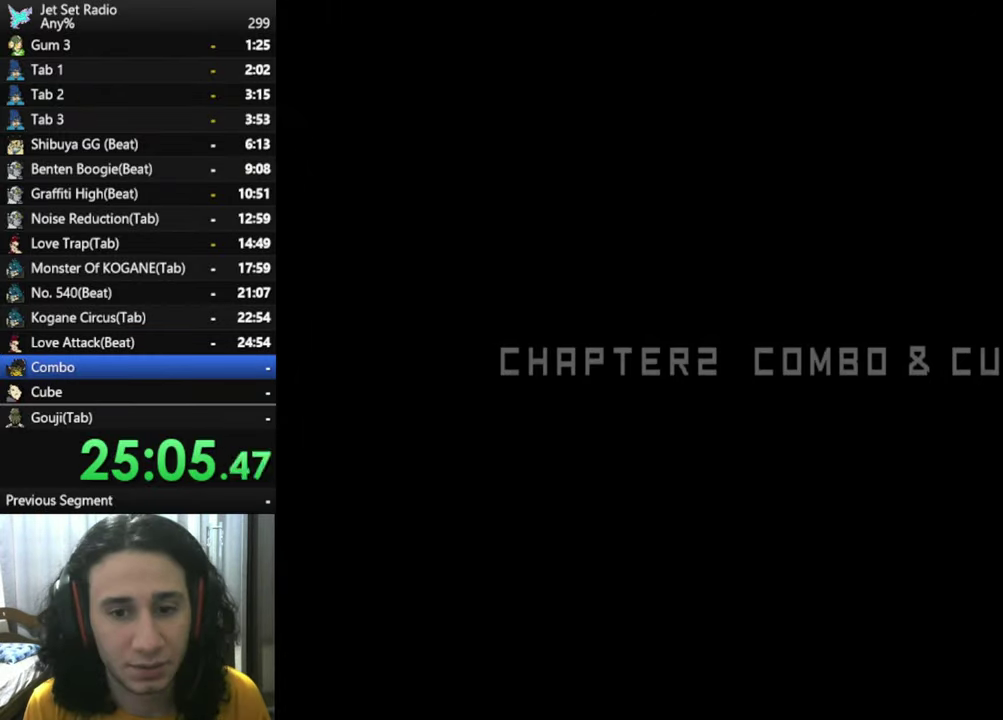
{"buttons": [], "left_stick": "center", "right_stick": "center", "events": [[66, "A", "up"], [150, "A", "down"], [266, "A", "up"], [366, "A", "down"], [483, "A", "up"]]}
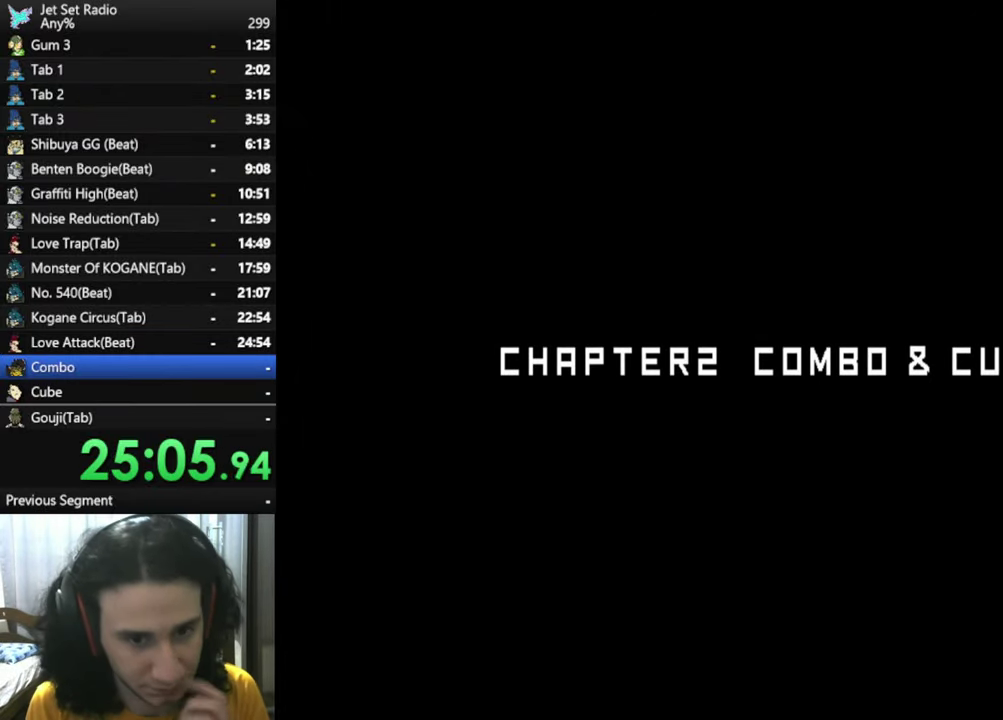
{"buttons": ["A"], "left_stick": "center", "right_stick": "center", "events": [[100, "A", "down"], [250, "A", "up"], [383, "A", "down"]]}
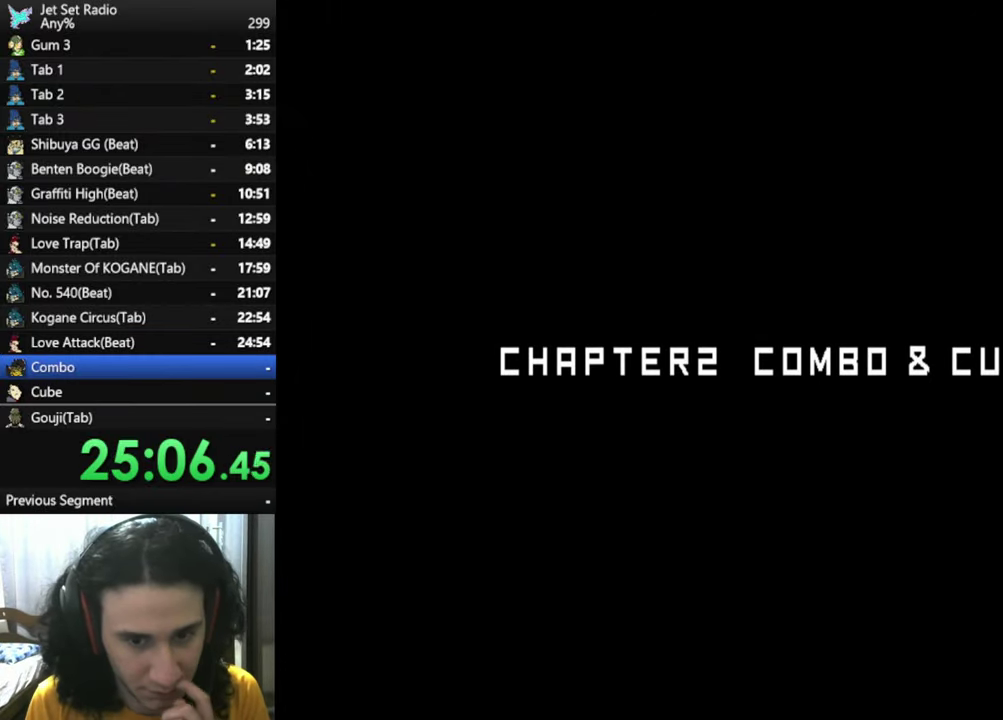
{"buttons": [], "left_stick": "center", "right_stick": "center", "events": [[50, "A", "up"], [183, "A", "down"], [383, "A", "up"]]}
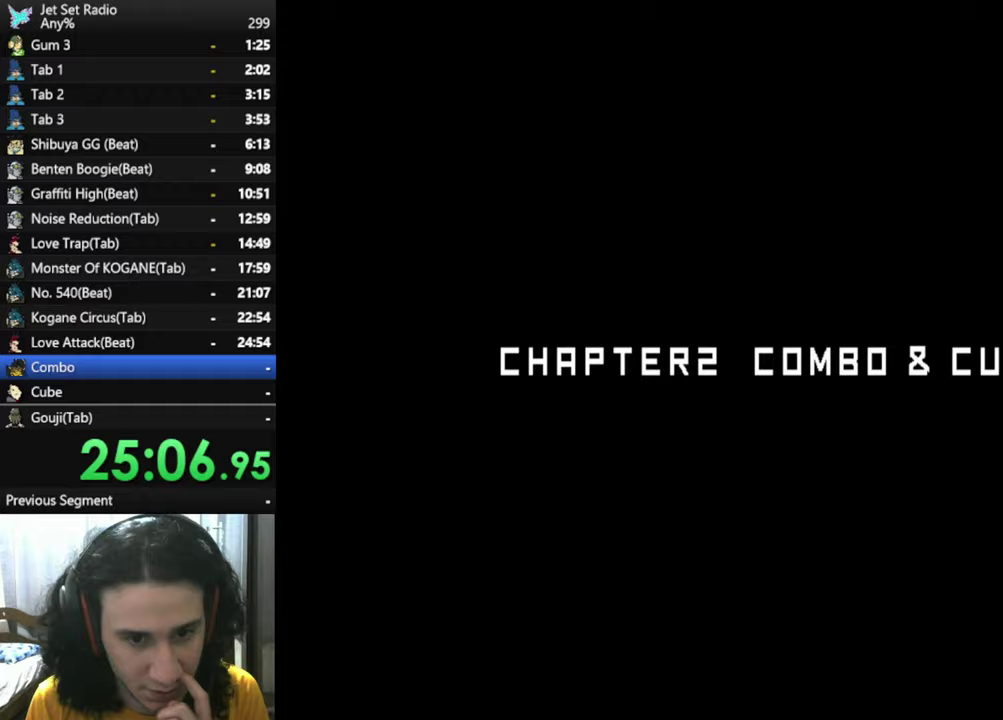
{"buttons": [], "left_stick": "center", "right_stick": "center", "events": [[33, "A", "down"], [150, "A", "up"], [283, "A", "down"], [400, "A", "up"]]}
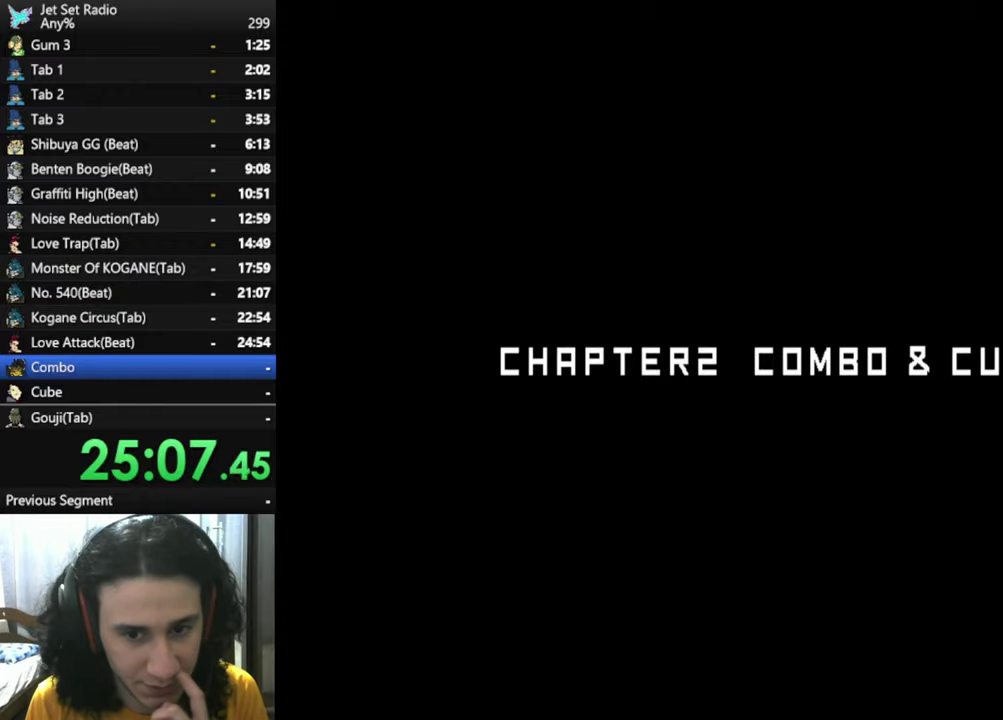
{"buttons": ["A"], "left_stick": "center", "right_stick": "center", "events": [[33, "A", "down"], [167, "A", "up"], [267, "A", "down"]]}
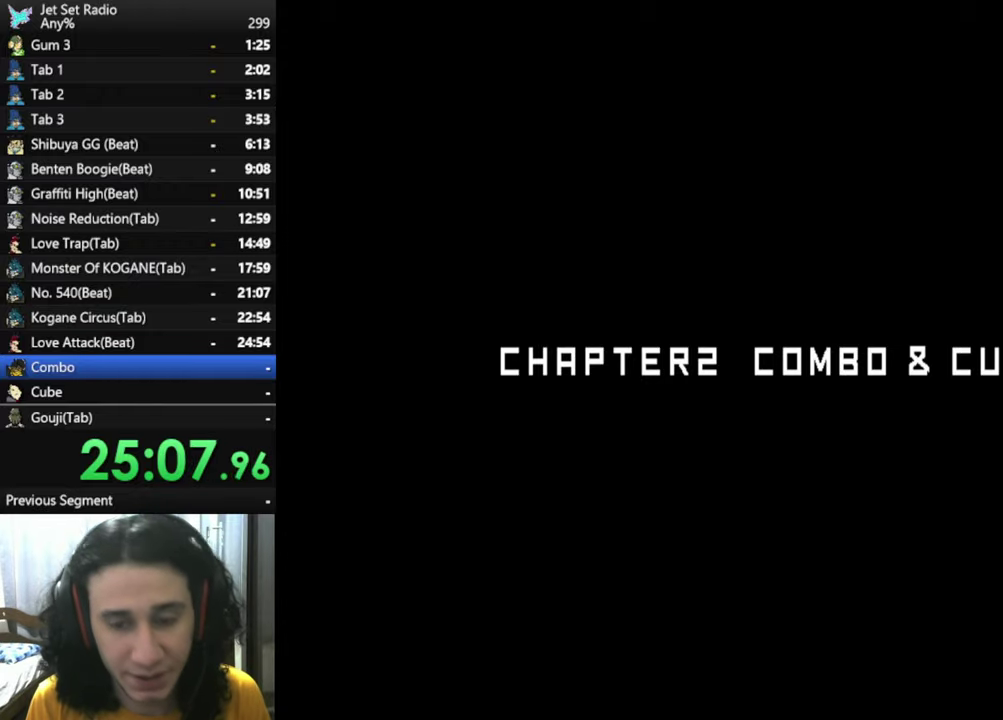
{"buttons": ["X"], "left_stick": "center", "right_stick": "center", "events": [[17, "A", "up"], [33, "X", "down"], [267, "A", "down"], [400, "A", "up"]]}
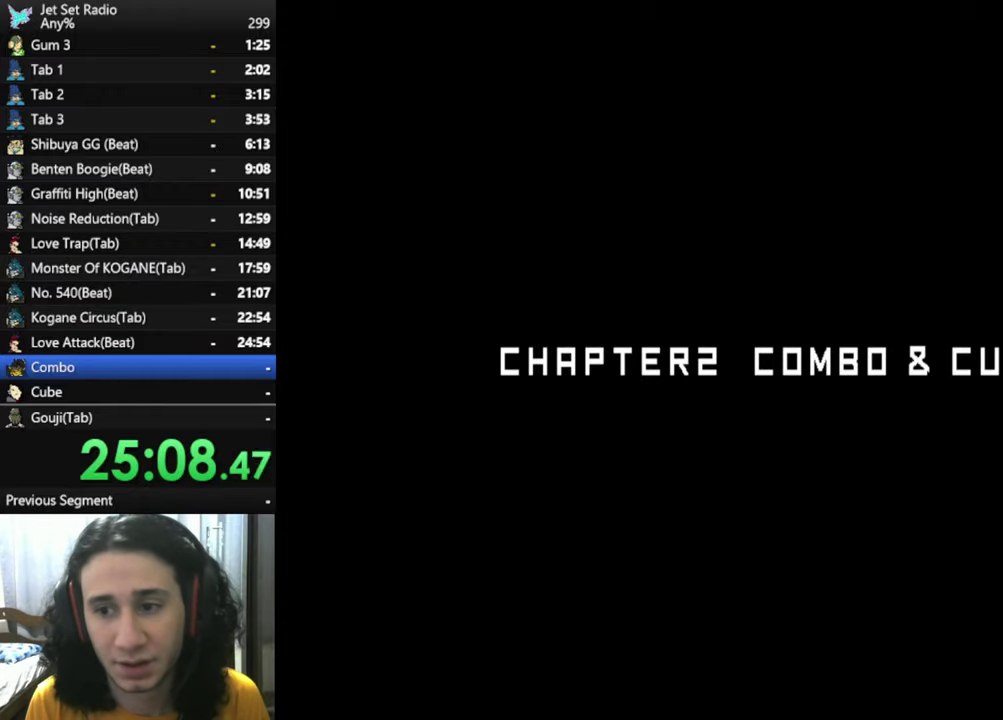
{"buttons": ["X"], "left_stick": "center", "right_stick": "center", "events": [[183, "A", "down"], [200, "X", "up"], [400, "X", "down"], [417, "A", "up"]]}
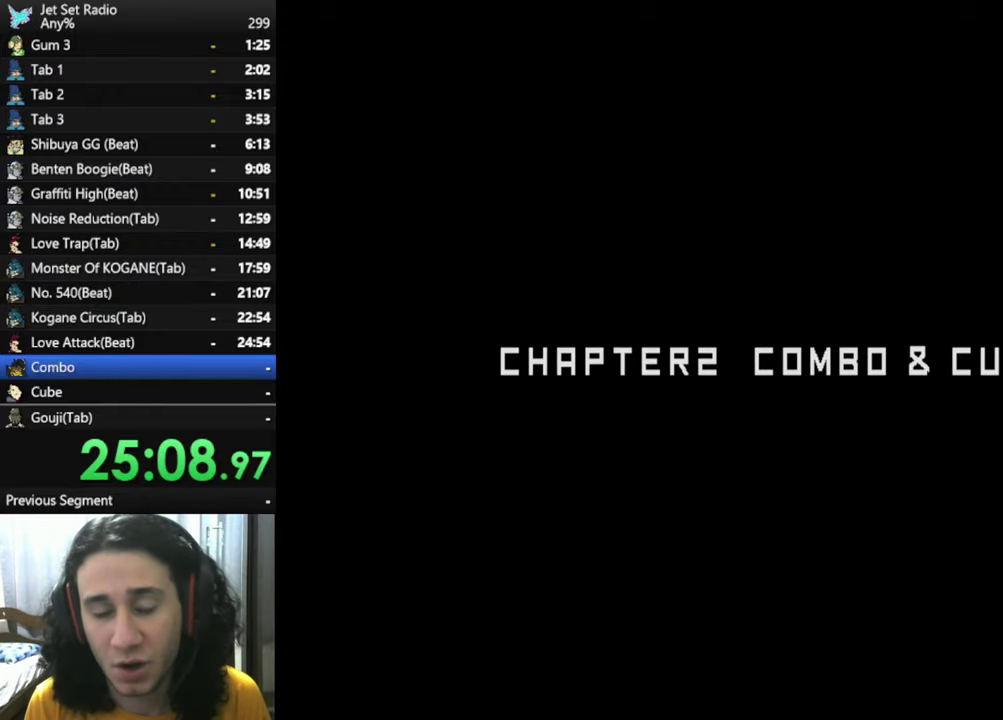
{"buttons": [], "left_stick": "center", "right_stick": "center", "events": [[100, "A", "down"], [133, "X", "up"], [283, "A", "up"], [367, "A", "down"], [483, "A", "up"]]}
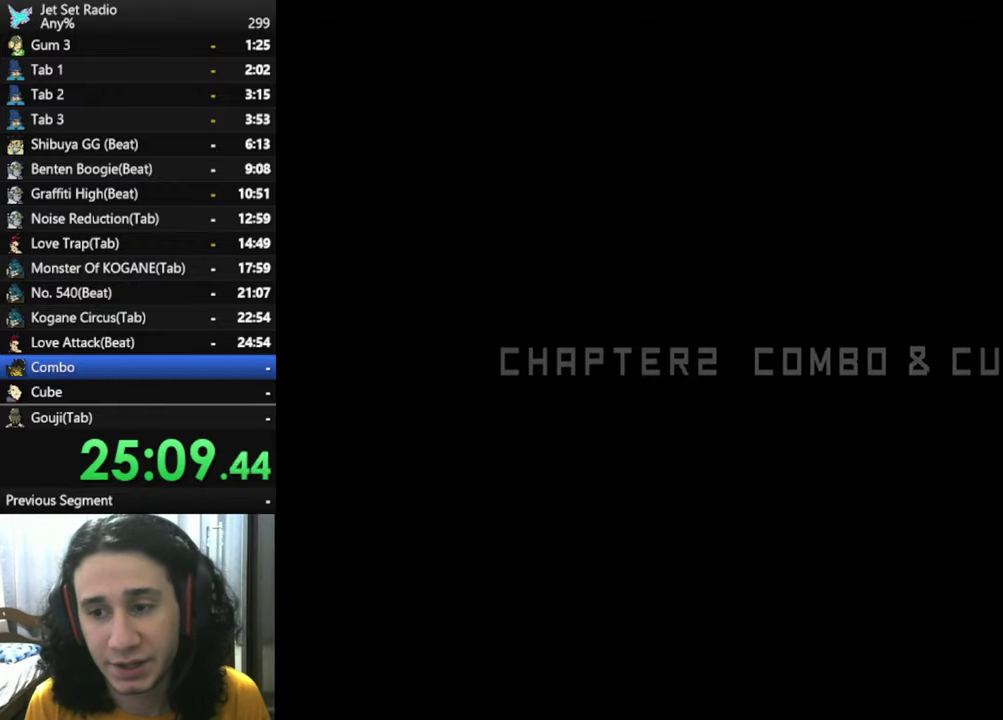
{"buttons": [], "left_stick": "center", "right_stick": "center", "events": [[117, "A", "down"], [200, "A", "up"], [300, "A", "down"], [433, "A", "up"]]}
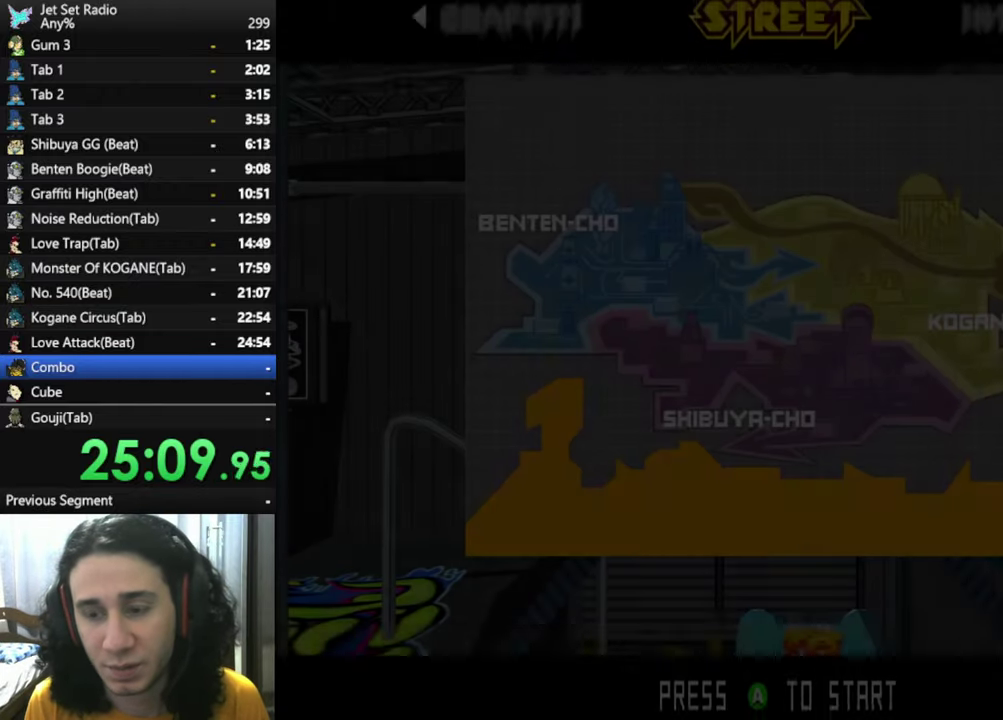
{"buttons": ["A"], "left_stick": "center", "right_stick": "center", "events": [[33, "A", "down"], [133, "A", "up"], [217, "A", "down"], [317, "A", "up"], [417, "A", "down"]]}
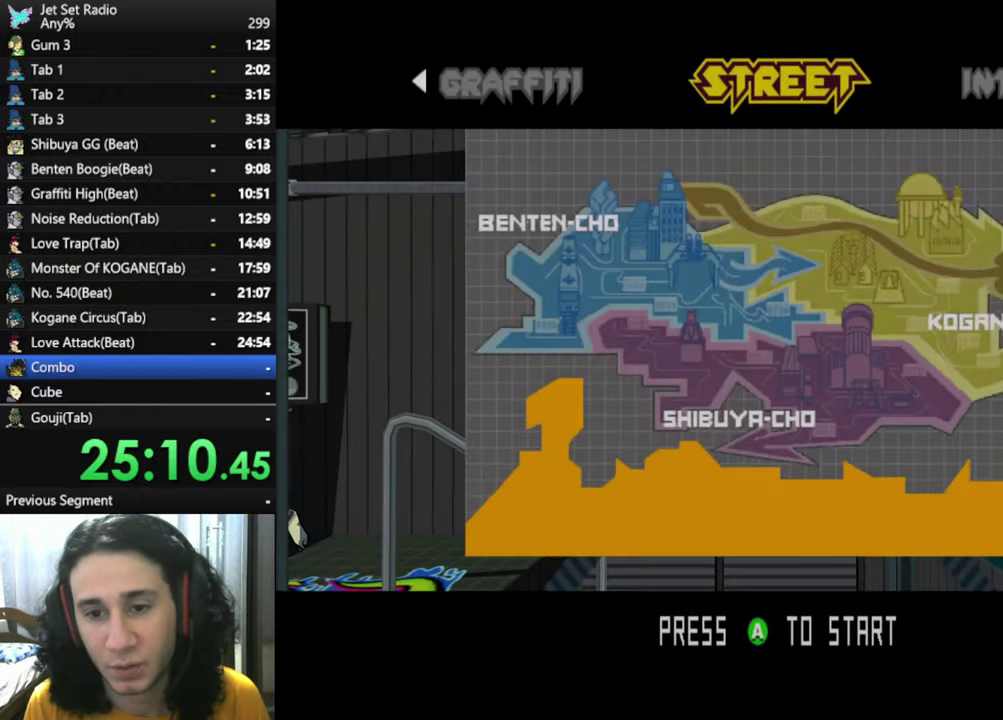
{"buttons": ["A"], "left_stick": "center", "right_stick": "center", "events": [[17, "A", "up"], [117, "A", "down"], [183, "A", "up"], [300, "A", "down"], [383, "A", "up"], [483, "A", "down"]]}
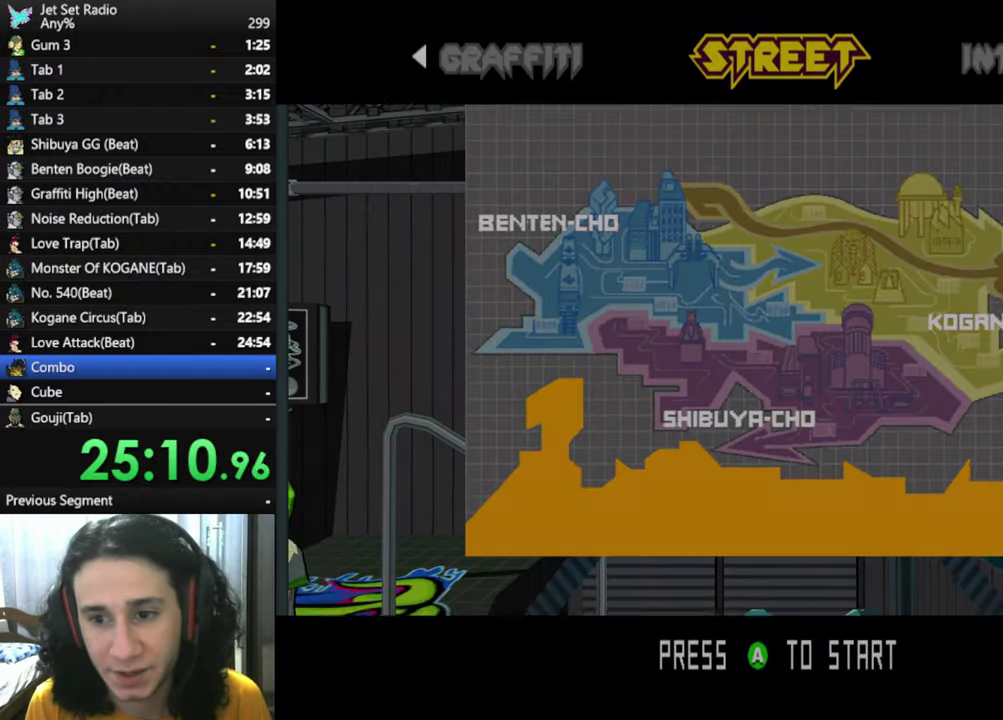
{"buttons": [], "left_stick": "center", "right_stick": "center", "events": [[83, "A", "up"], [167, "A", "down"], [267, "A", "up"], [350, "A", "down"], [467, "A", "up"]]}
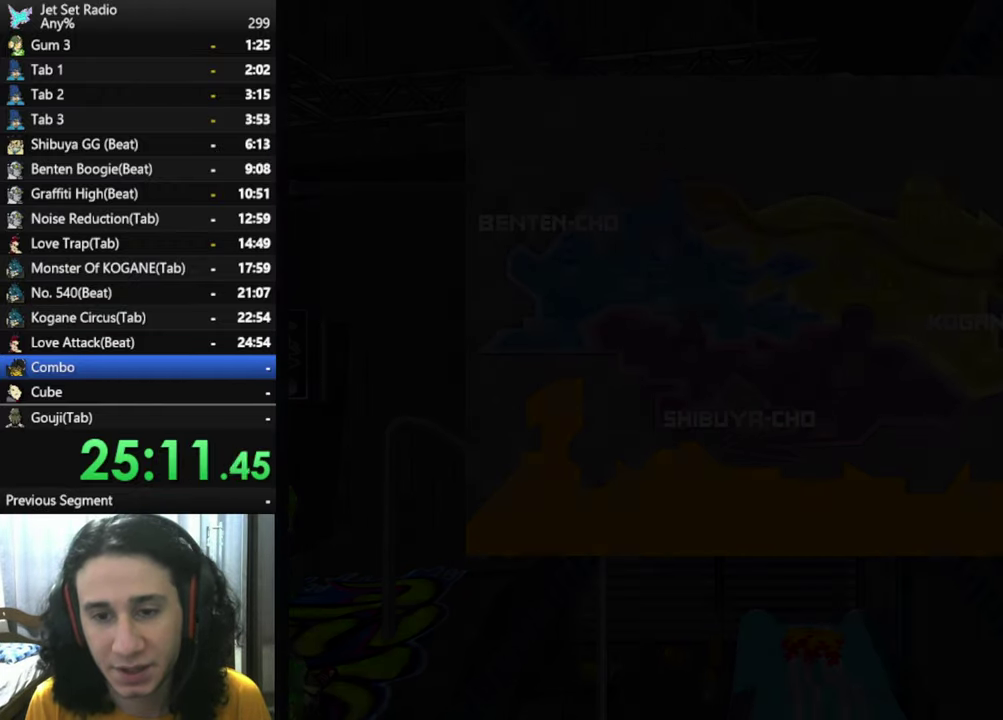
{"buttons": ["A"], "left_stick": "center", "right_stick": "center", "events": [[50, "A", "down"], [200, "A", "up"], [250, "A", "down"], [350, "A", "up"], [467, "A", "down"]]}
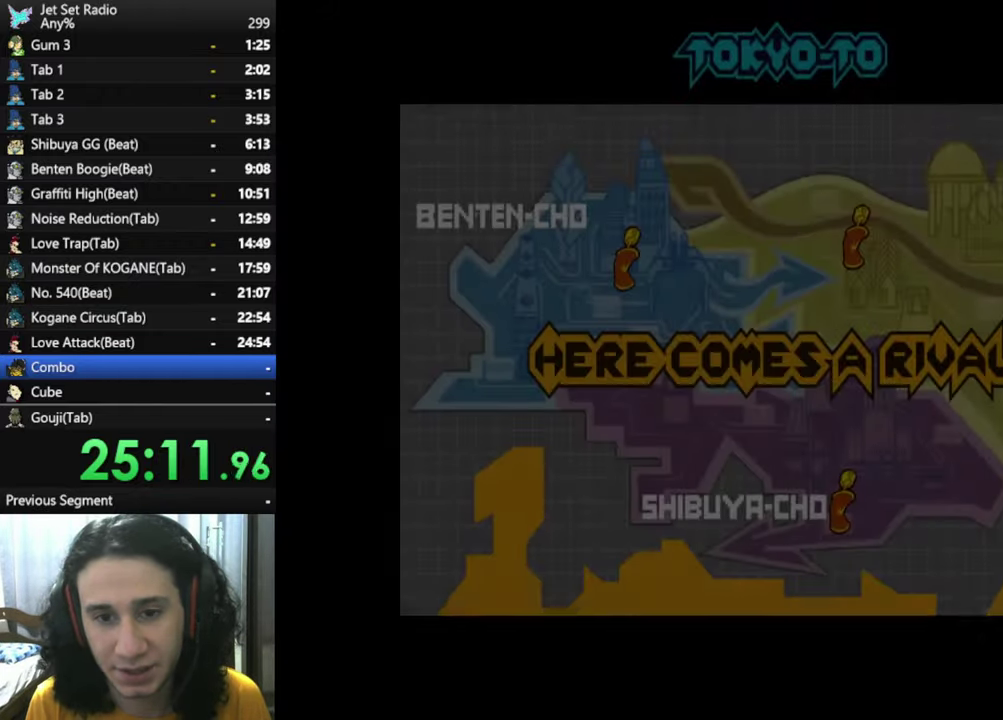
{"buttons": [], "left_stick": "center", "right_stick": "center", "events": [[67, "A", "up"], [167, "A", "down"], [234, "A", "up"], [350, "A", "down"], [467, "A", "up"]]}
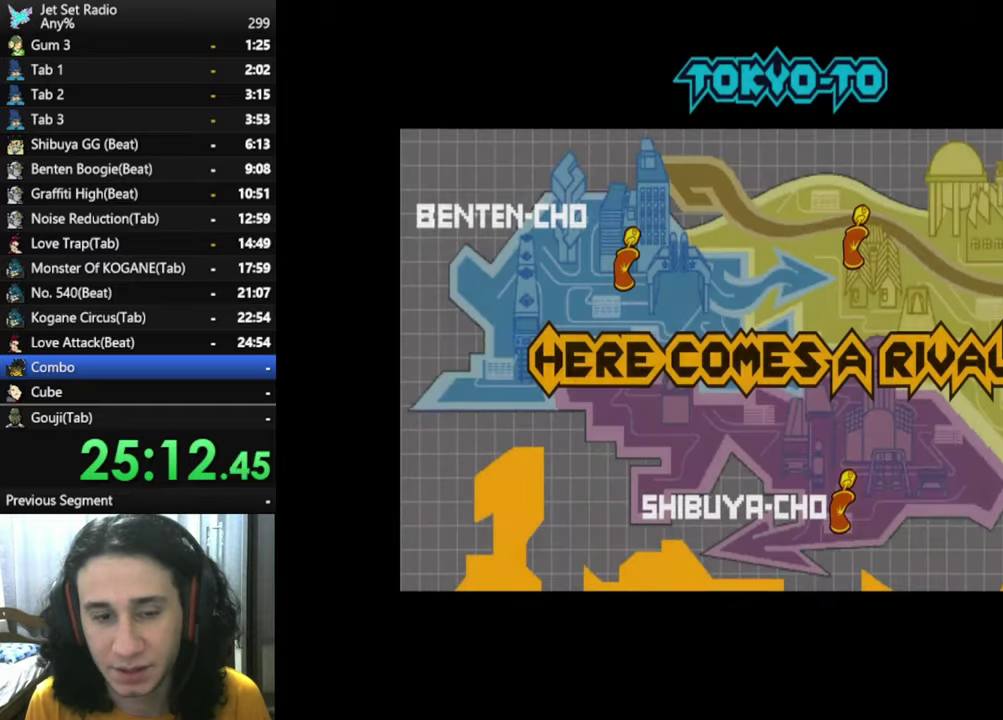
{"buttons": ["A"], "left_stick": "center", "right_stick": "center", "events": [[100, "A", "down"], [200, "A", "up"], [300, "A", "down"], [417, "A", "up"], [500, "A", "down"]]}
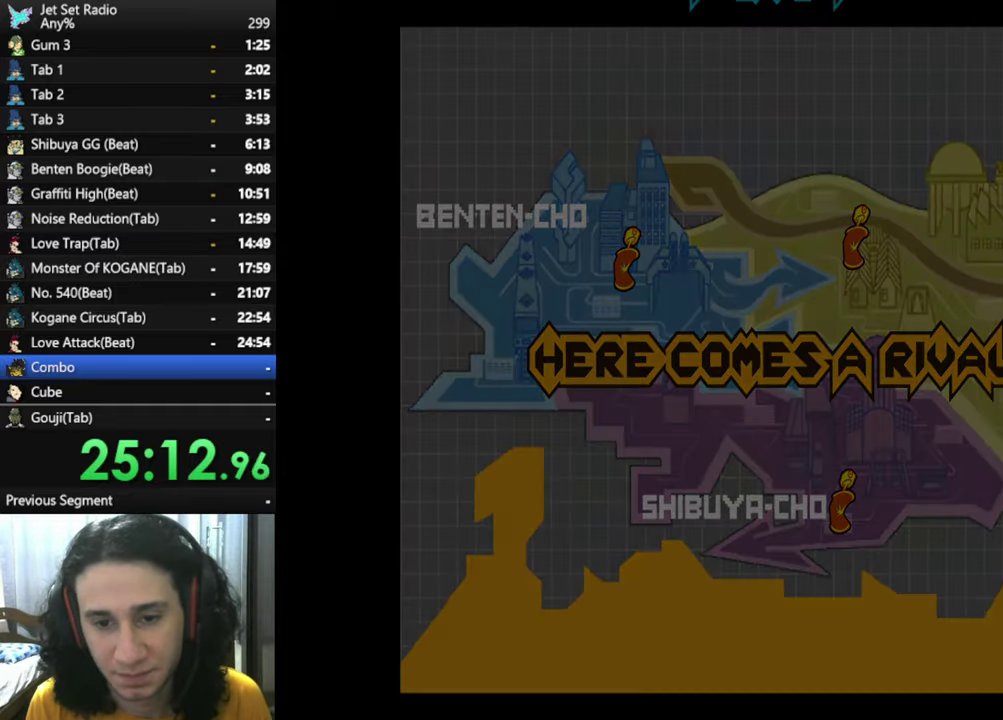
{"buttons": ["A"], "left_stick": "center", "right_stick": "center", "events": [[117, "A", "up"], [217, "A", "down"], [367, "A", "up"], [467, "A", "down"]]}
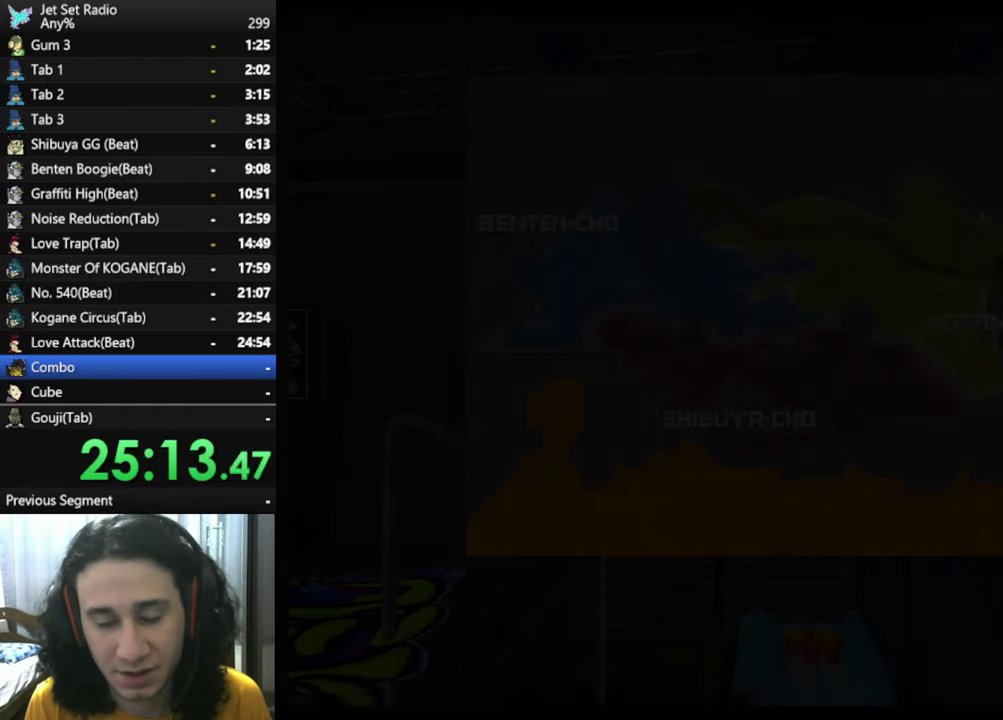
{"buttons": ["A"], "left_stick": "center", "right_stick": "center", "events": [[117, "A", "up"], [217, "A", "down"], [334, "A", "up"], [434, "A", "down"]]}
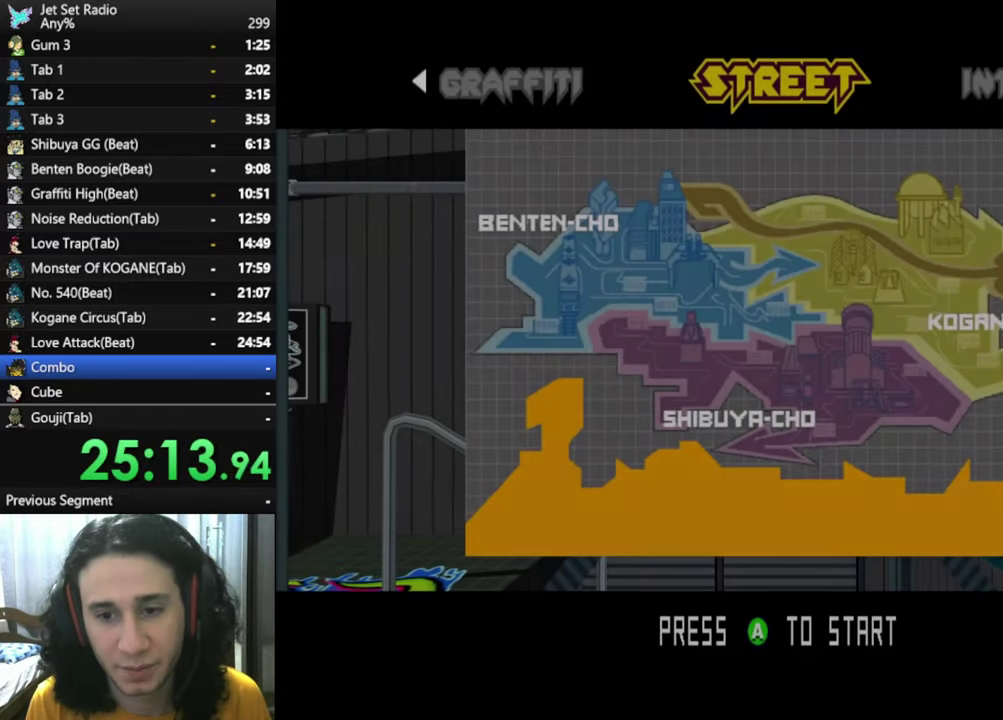
{"buttons": ["A"], "left_stick": "center", "right_stick": "center", "events": [[50, "A", "up"], [150, "A", "down"], [300, "A", "up"], [400, "A", "down"]]}
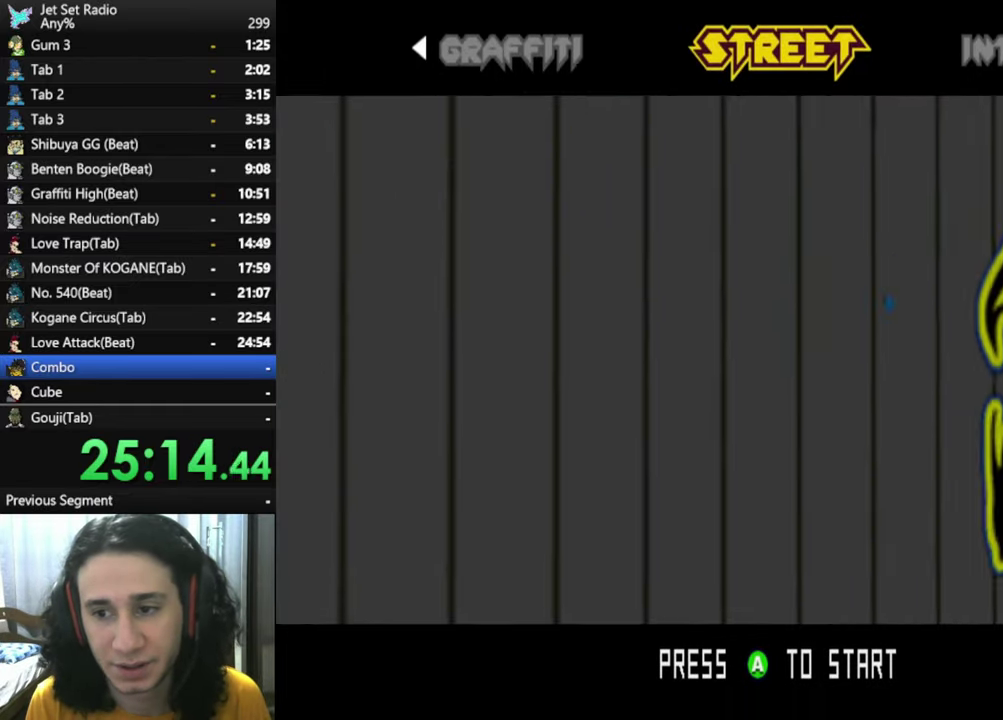
{"buttons": [], "left_stick": "center", "right_stick": "center", "events": [[17, "A", "up"], [117, "A", "down"], [250, "A", "up"], [334, "A", "down"], [484, "A", "up"]]}
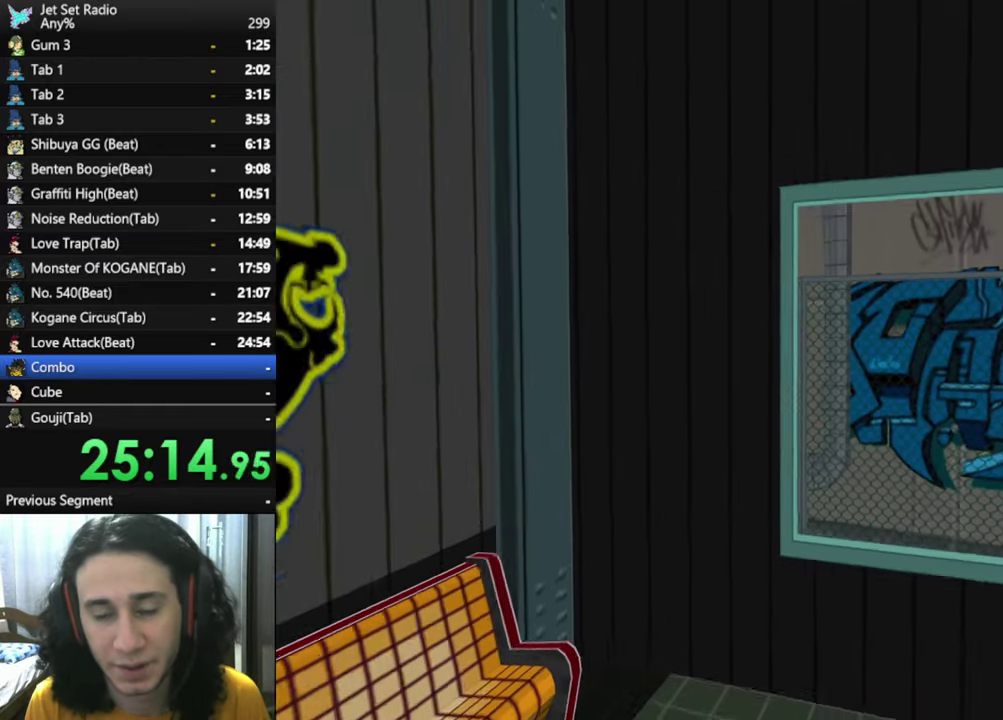
{"buttons": ["A"], "left_stick": "center", "right_stick": "center", "events": [[84, "A", "down"], [384, "A", "up"], [484, "A", "down"]]}
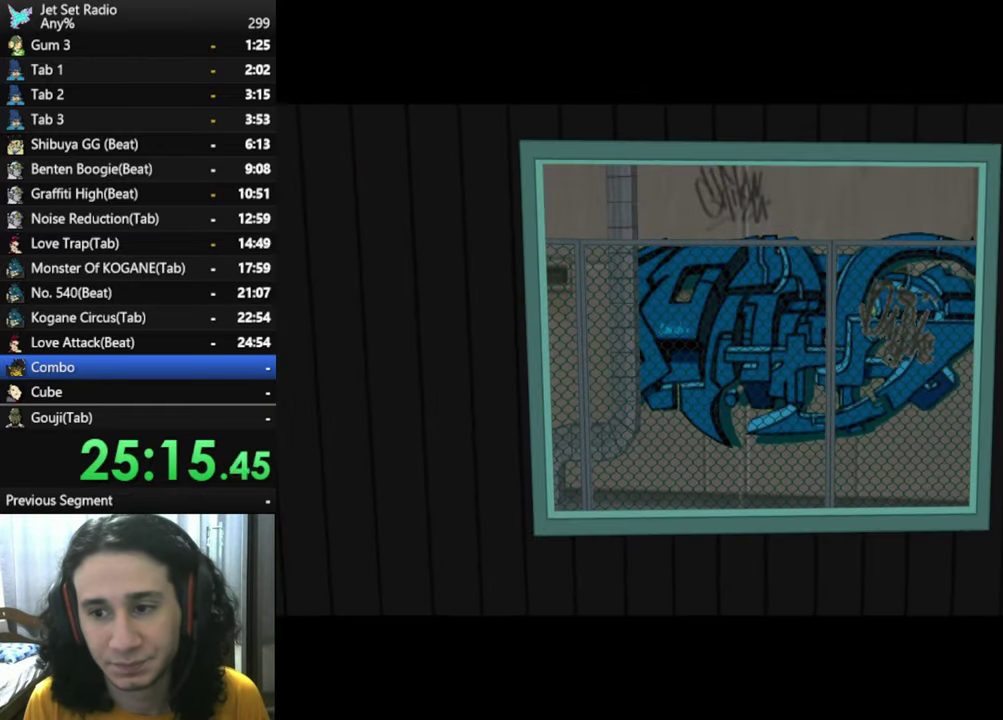
{"buttons": [], "left_stick": "center", "right_stick": "center", "events": [[84, "A", "up"], [167, "A", "down"], [284, "A", "up"], [367, "A", "down"], [467, "A", "up"]]}
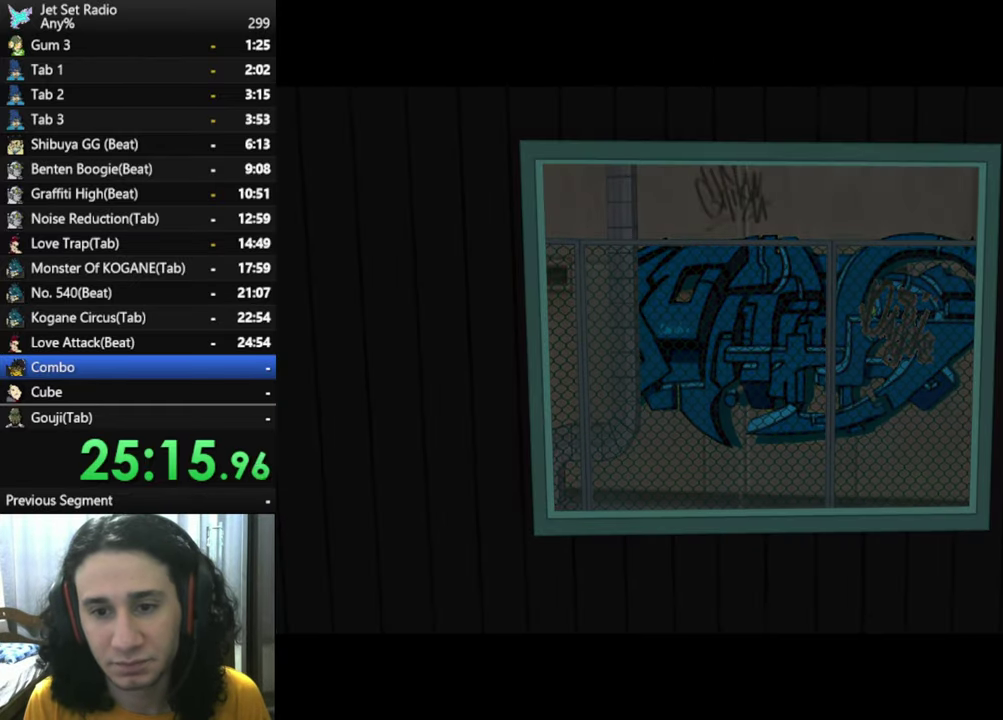
{"buttons": ["A"], "left_stick": "center", "right_stick": "center", "events": [[34, "A", "down"], [184, "A", "up"], [250, "A", "down"], [367, "A", "up"], [434, "A", "down"]]}
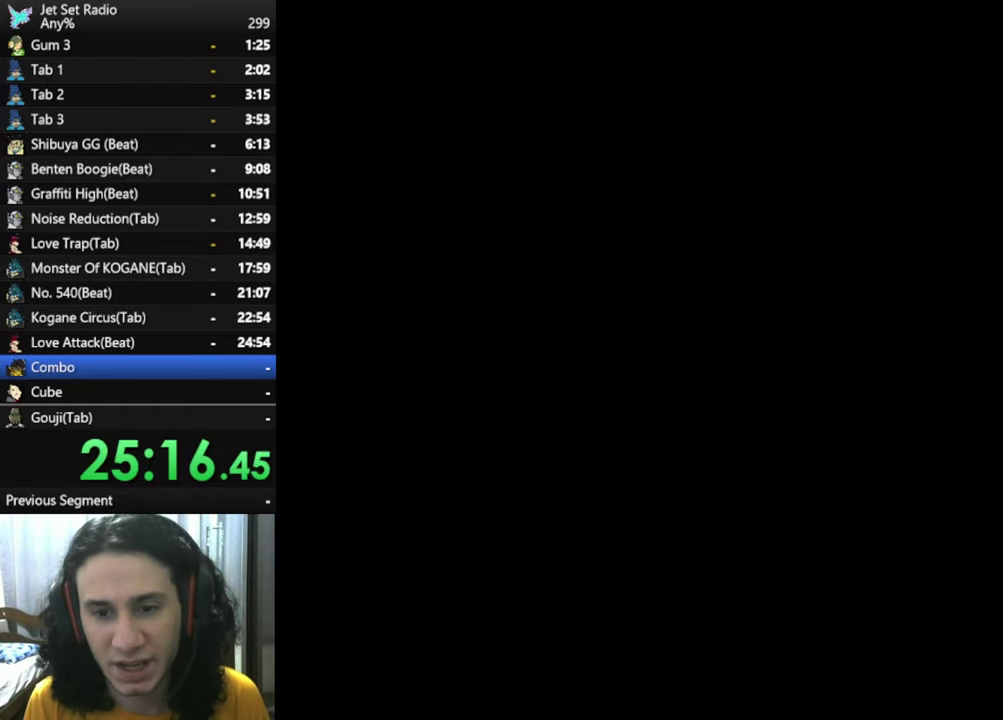
{"buttons": [], "left_stick": "center", "right_stick": "center", "events": [[67, "A", "up"], [134, "A", "down"], [267, "A", "up"], [334, "A", "down"], [467, "A", "up"]]}
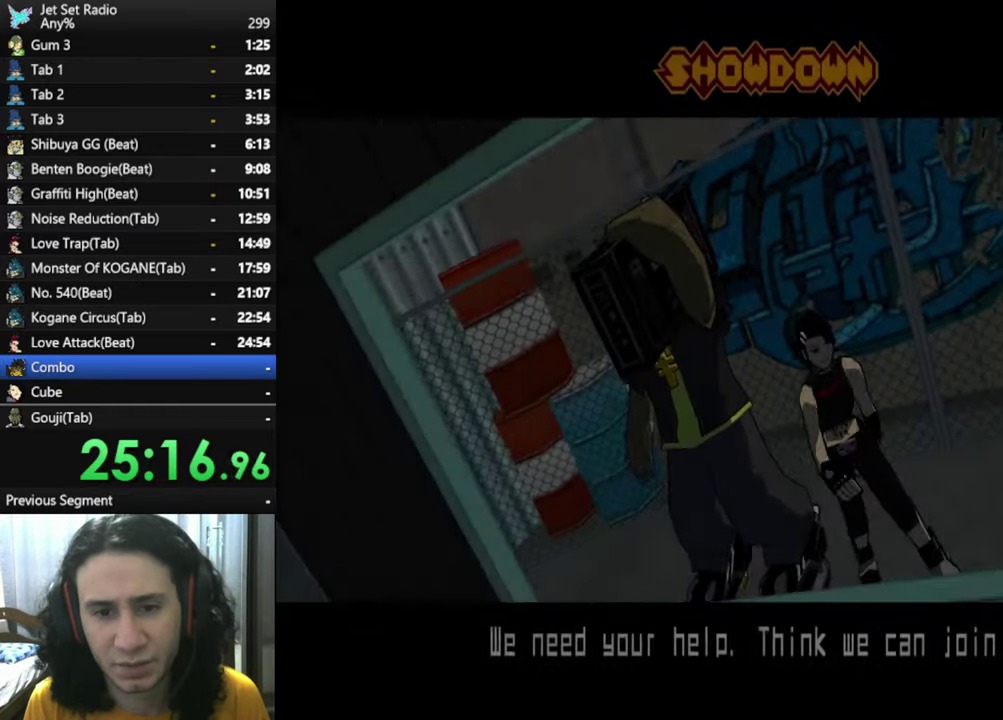
{"buttons": ["A"], "left_stick": "center", "right_stick": "center", "events": [[34, "A", "down"], [166, "A", "up"], [233, "A", "down"], [366, "A", "up"], [450, "A", "down"]]}
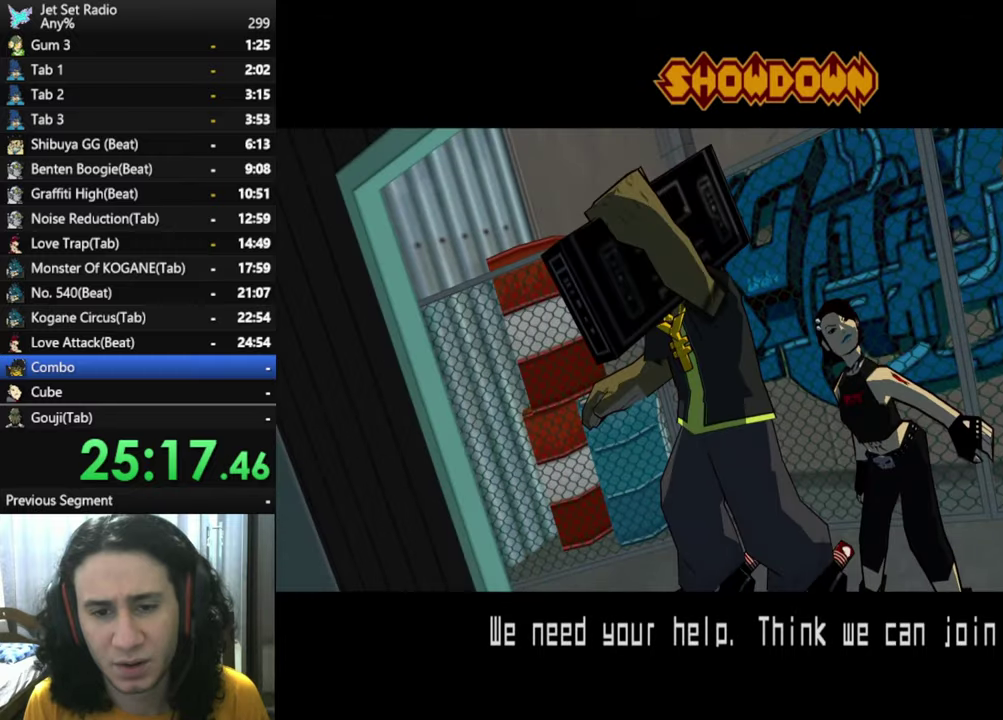
{"buttons": [], "left_stick": "center", "right_stick": "center", "events": [[66, "A", "up"], [133, "A", "down"], [266, "A", "up"], [350, "A", "down"], [483, "A", "up"]]}
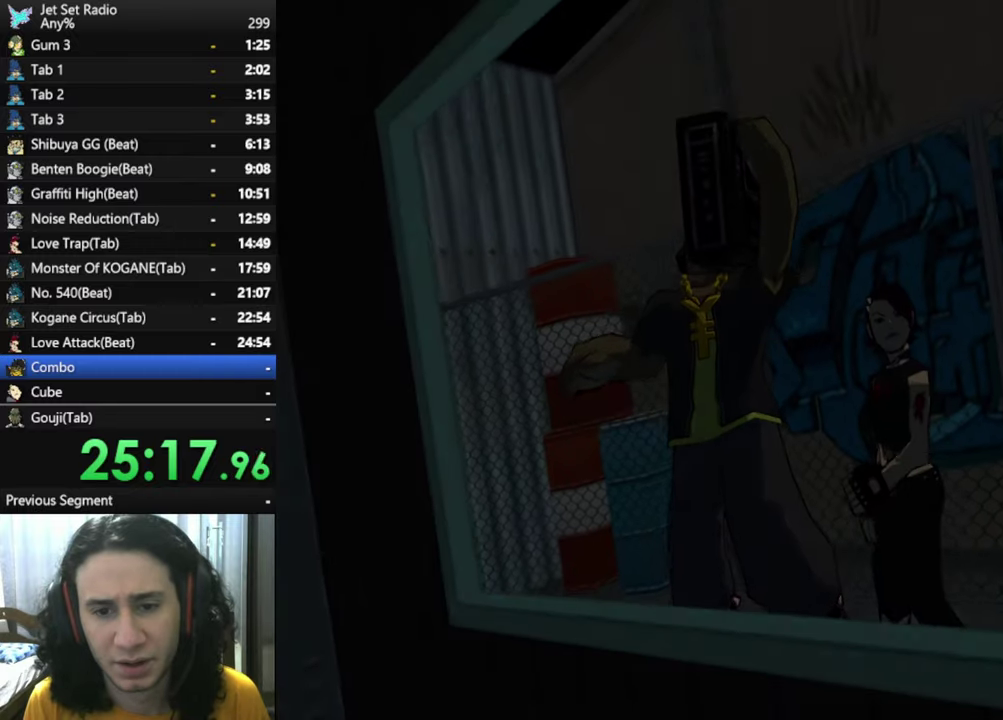
{"buttons": ["A"], "left_stick": "center", "right_stick": "center", "events": [[66, "A", "down"], [183, "A", "up"], [266, "A", "down"], [383, "A", "up"], [483, "A", "down"]]}
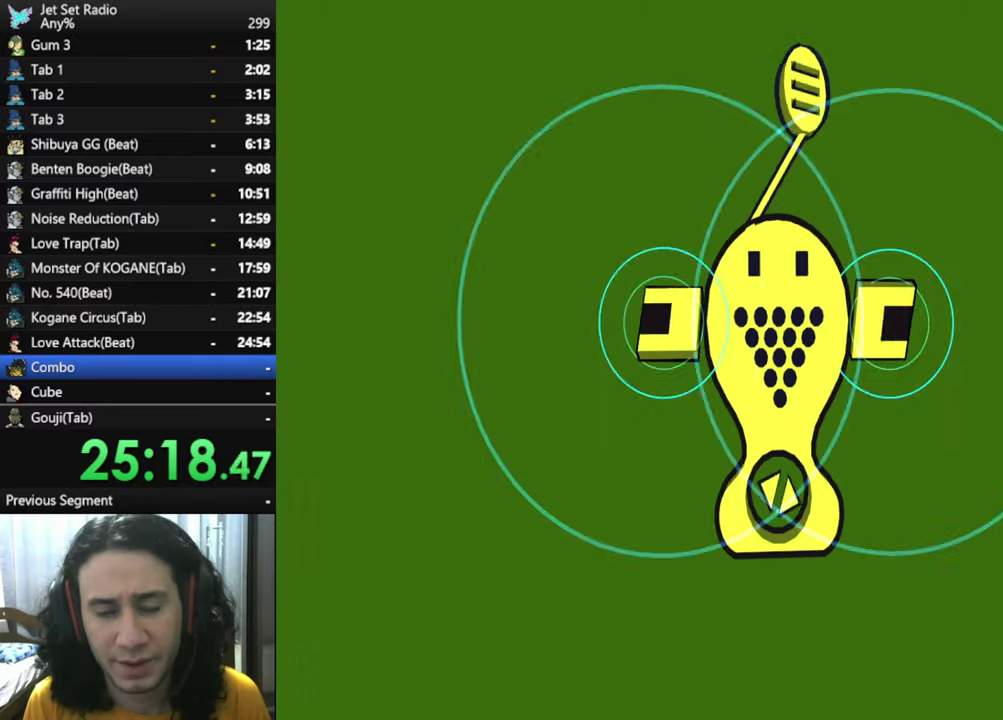
{"buttons": ["A"], "left_stick": "center", "right_stick": "center", "events": [[100, "A", "up"], [183, "A", "down"], [316, "A", "up"], [400, "A", "down"]]}
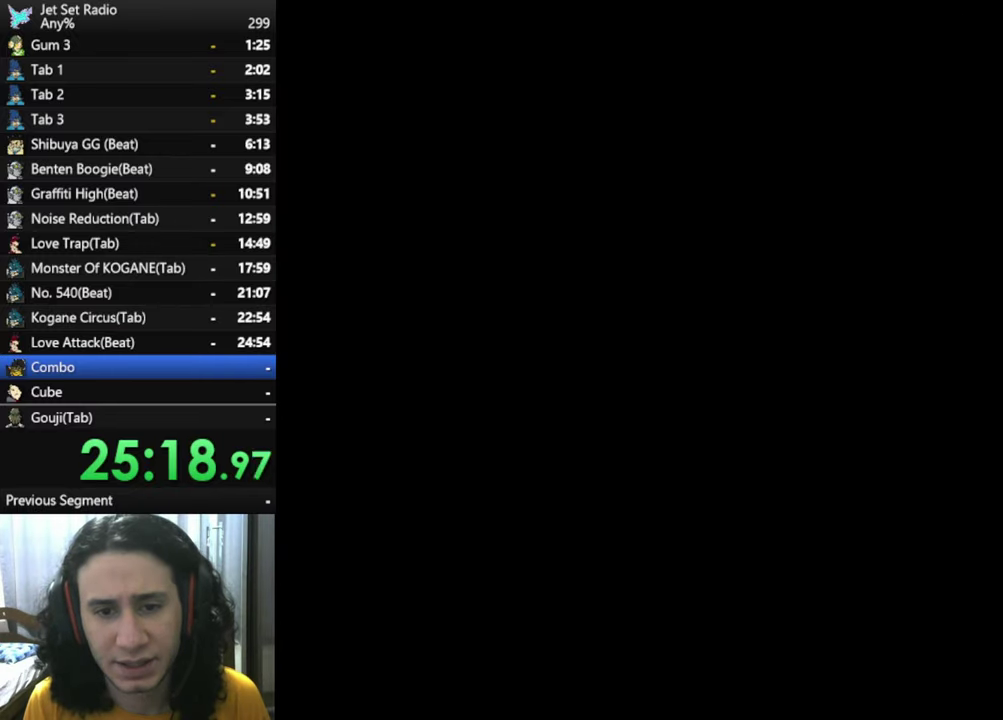
{"buttons": [], "left_stick": "center", "right_stick": "center", "events": [[16, "A", "up"], [133, "A", "down"], [266, "A", "up"]]}